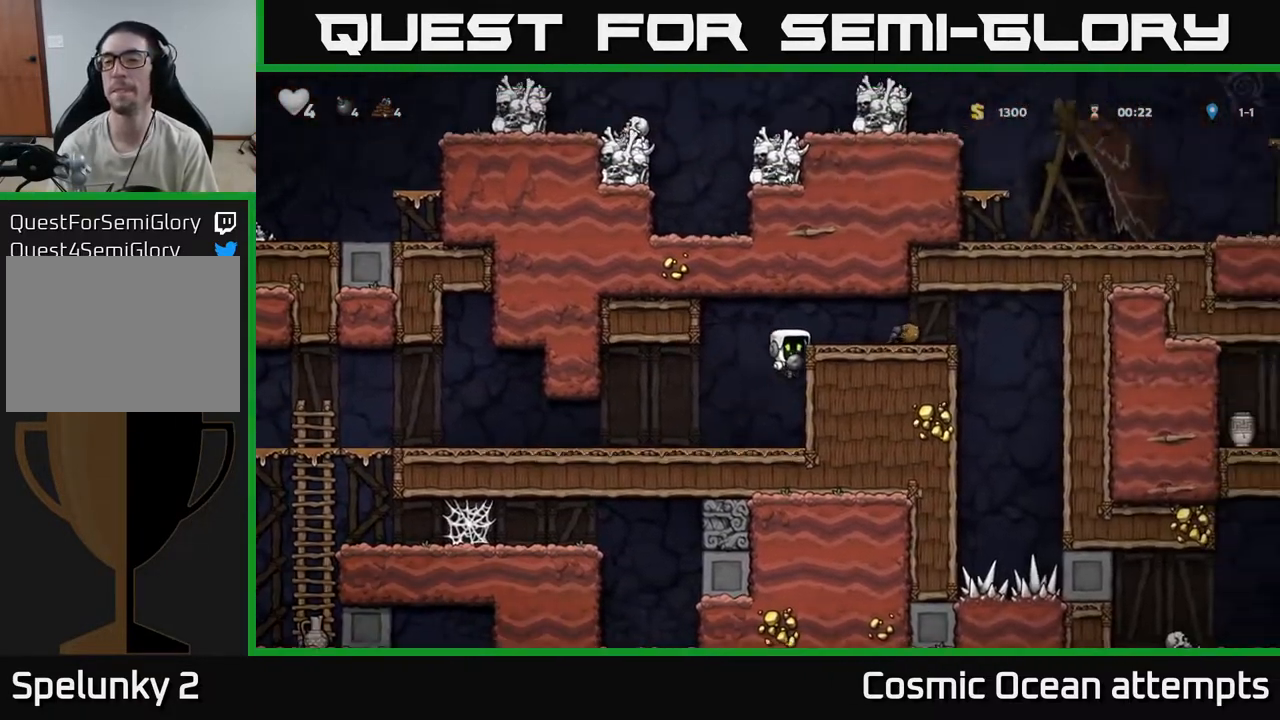
Gameplay with a controller (Xbox layout); each line is a JSON object with the inputs held at the frame after it. "events" lists button and stick changes between this image and that frame as [ms after this image, input, new state], when the widget could be followed in between.
{"buttons": [], "left_stick": "center", "right_stick": "center", "events": [[67, "DPAD_RIGHT", "up"], [100, "A", "down"], [167, "DPAD_RIGHT", "down"], [217, "A", "up"], [350, "DPAD_RIGHT", "up"]]}
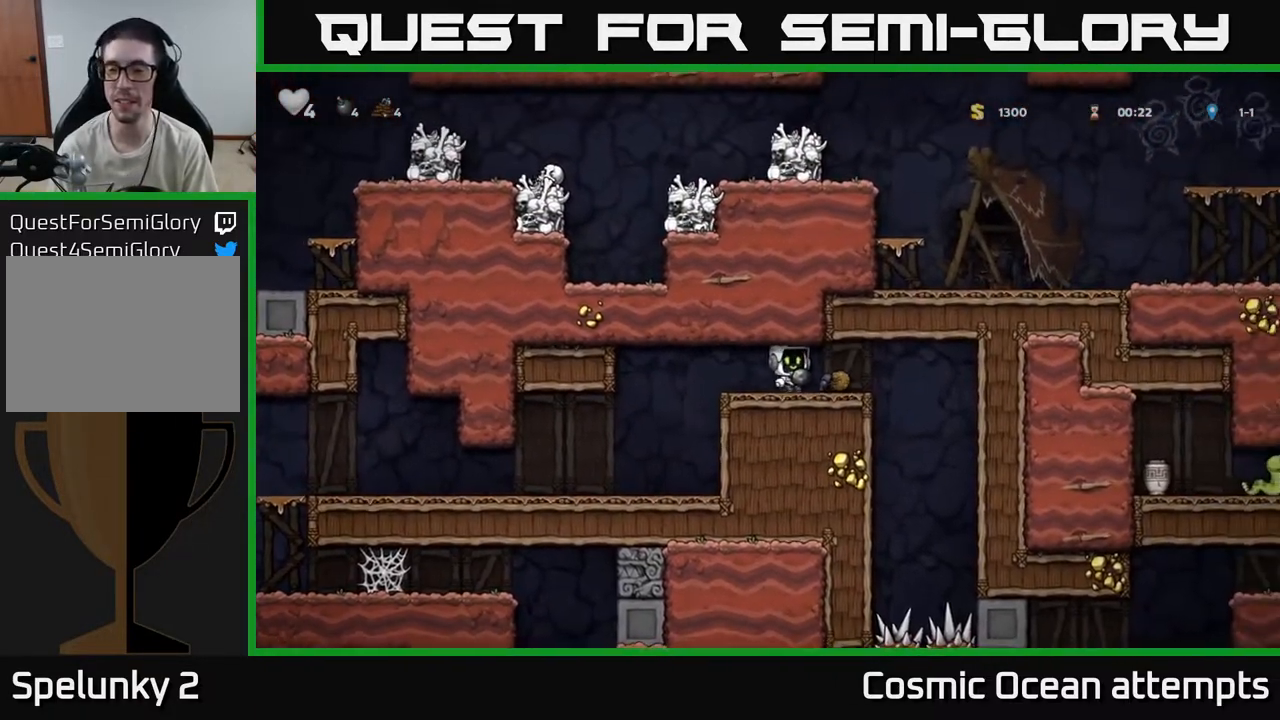
{"buttons": ["DPAD_LEFT"], "left_stick": "center", "right_stick": "center", "events": [[17, "DPAD_LEFT", "down"], [333, "DPAD_LEFT", "up"], [500, "DPAD_LEFT", "down"]]}
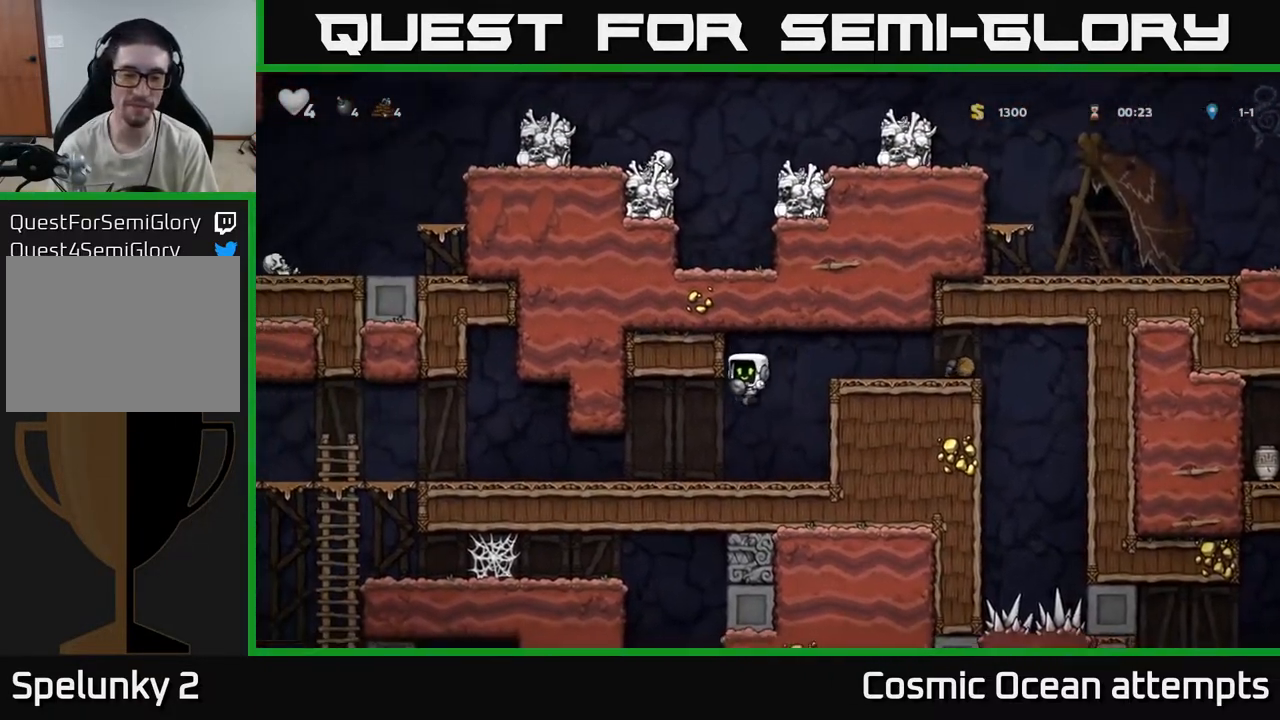
{"buttons": ["DPAD_LEFT"], "left_stick": "center", "right_stick": "center", "events": []}
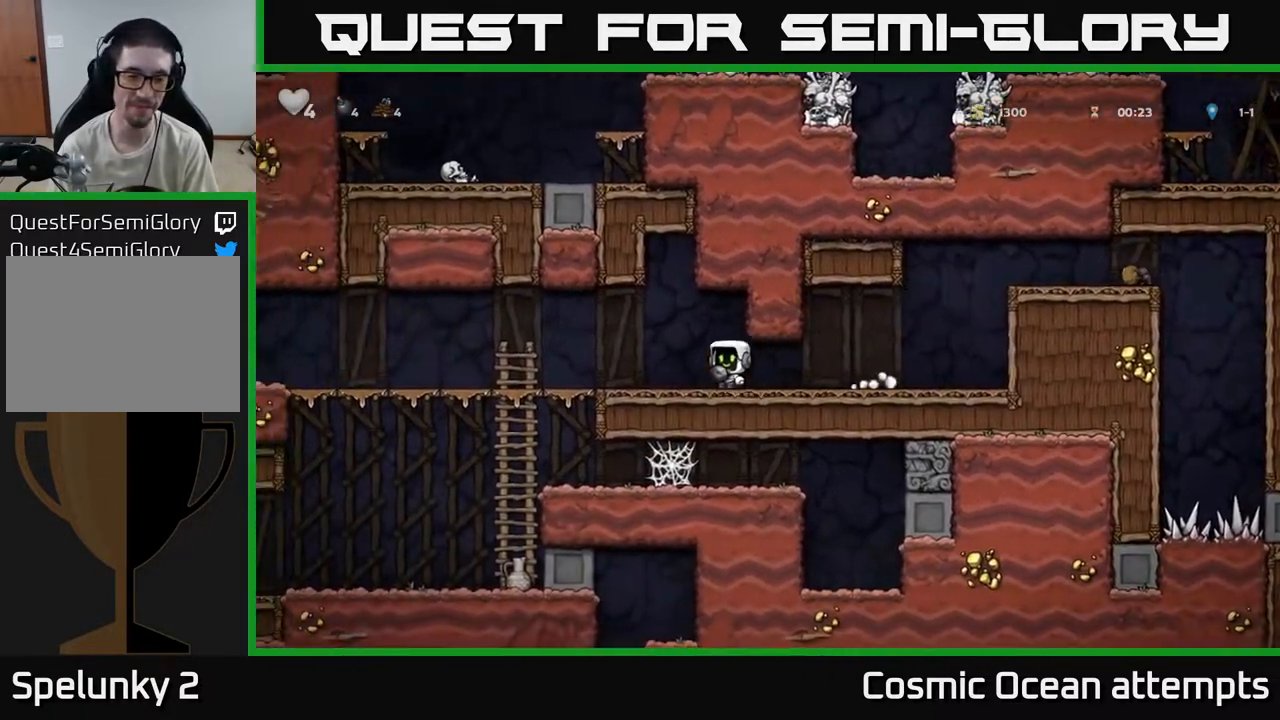
{"buttons": ["A", "DPAD_DOWN"], "left_stick": "center", "right_stick": "center", "events": [[383, "DPAD_DOWN", "down"], [417, "DPAD_LEFT", "up"], [450, "A", "down"]]}
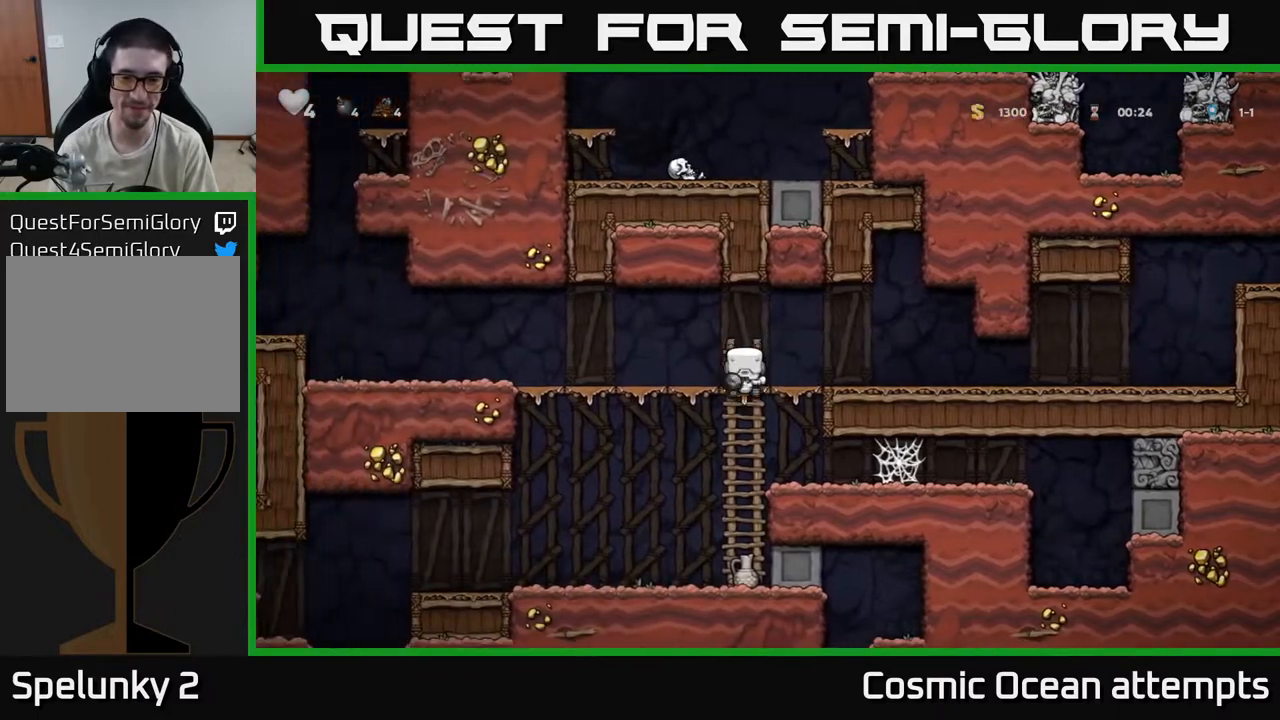
{"buttons": ["A"], "left_stick": "center", "right_stick": "center", "events": [[17, "A", "up"], [33, "DPAD_DOWN", "up"], [233, "DPAD_RIGHT", "down"], [400, "DPAD_RIGHT", "up"], [467, "A", "down"]]}
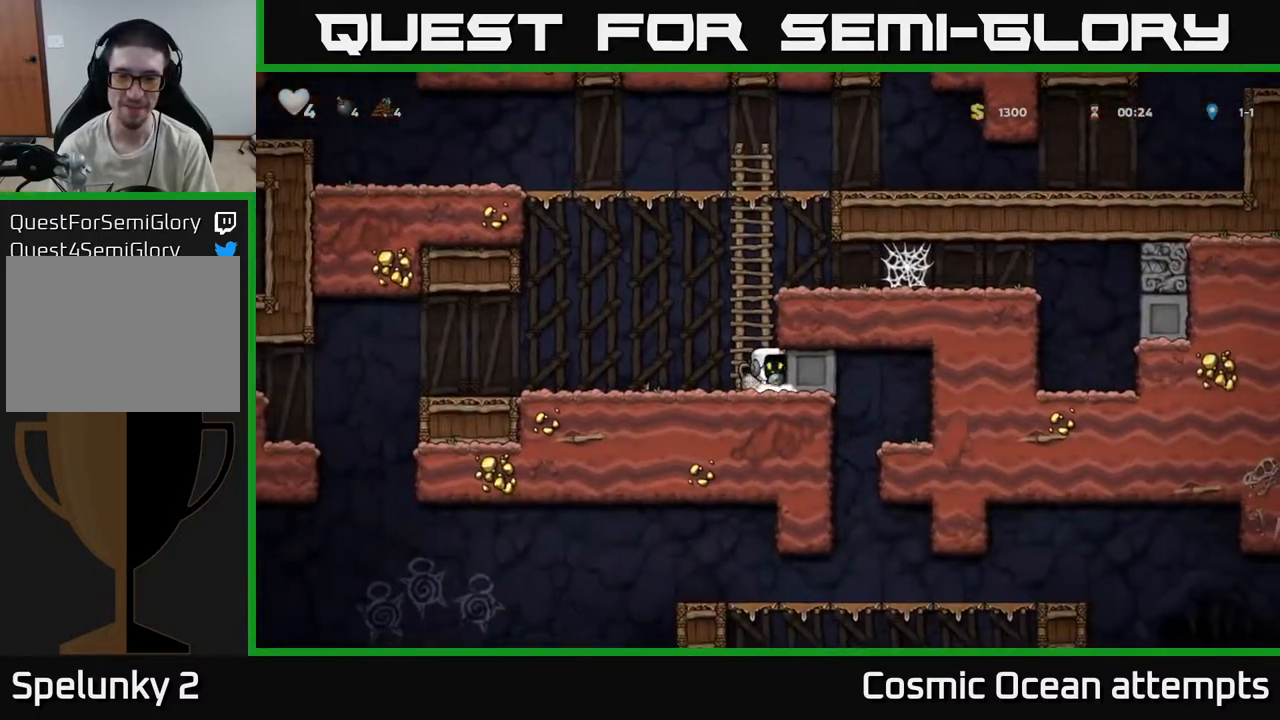
{"buttons": ["A", "DPAD_RIGHT"], "left_stick": "center", "right_stick": "center", "events": [[200, "A", "up"], [267, "DPAD_LEFT", "down"], [400, "DPAD_LEFT", "up"], [433, "A", "down"], [467, "DPAD_RIGHT", "down"]]}
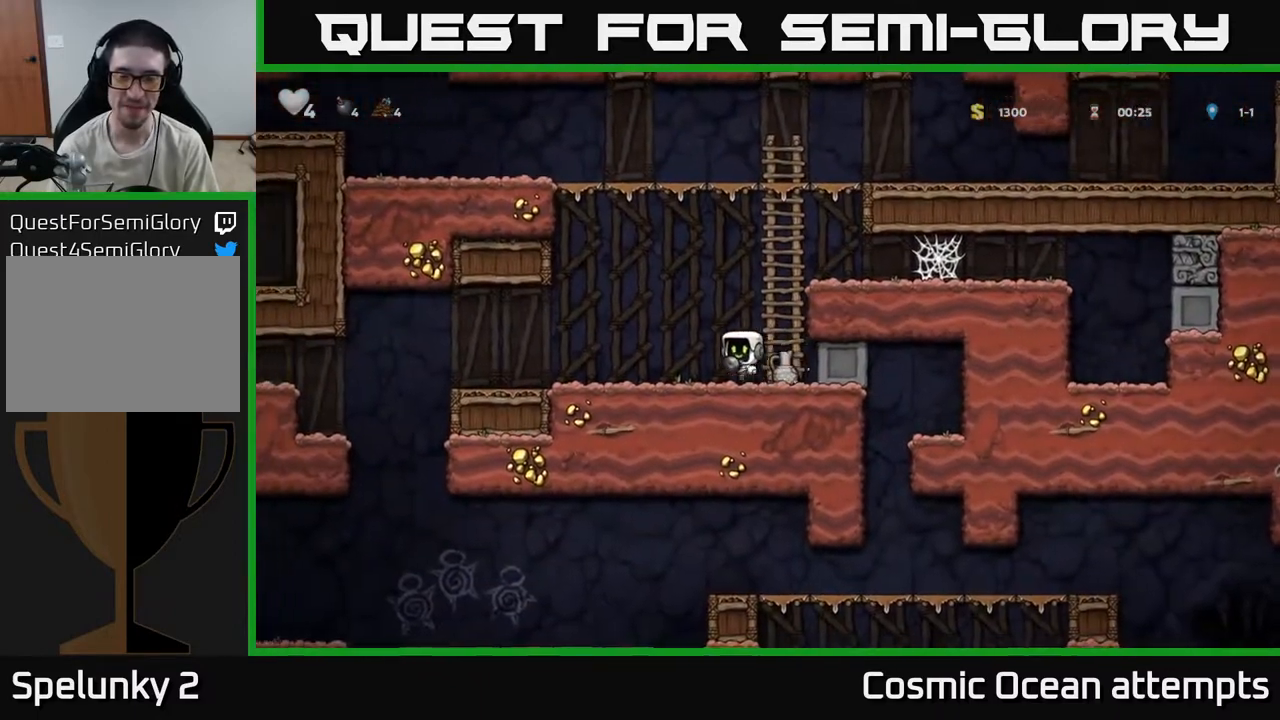
{"buttons": ["DPAD_RIGHT"], "left_stick": "center", "right_stick": "center", "events": [[117, "A", "up"], [283, "A", "down"], [400, "A", "up"]]}
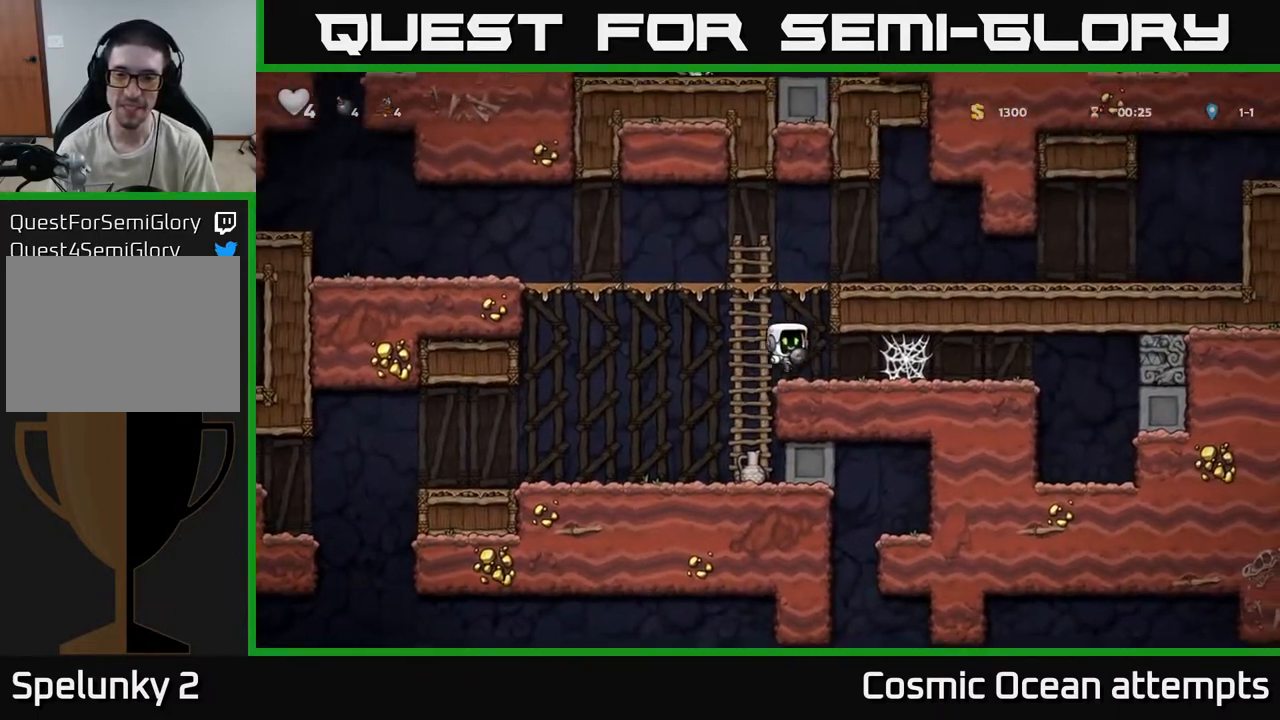
{"buttons": ["DPAD_LEFT"], "left_stick": "center", "right_stick": "center", "events": [[233, "DPAD_RIGHT", "up"], [267, "DPAD_LEFT", "down"]]}
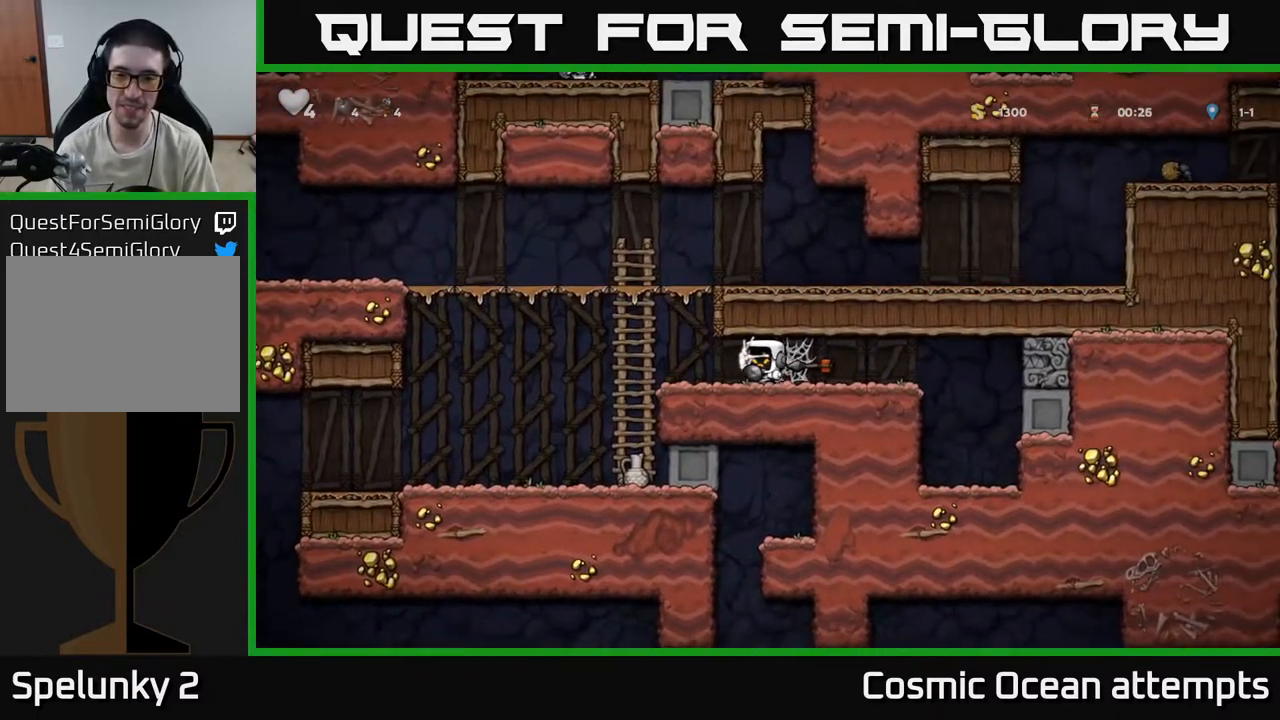
{"buttons": [], "left_stick": "center", "right_stick": "center", "events": [[100, "A", "down"], [217, "A", "up"], [483, "DPAD_LEFT", "up"]]}
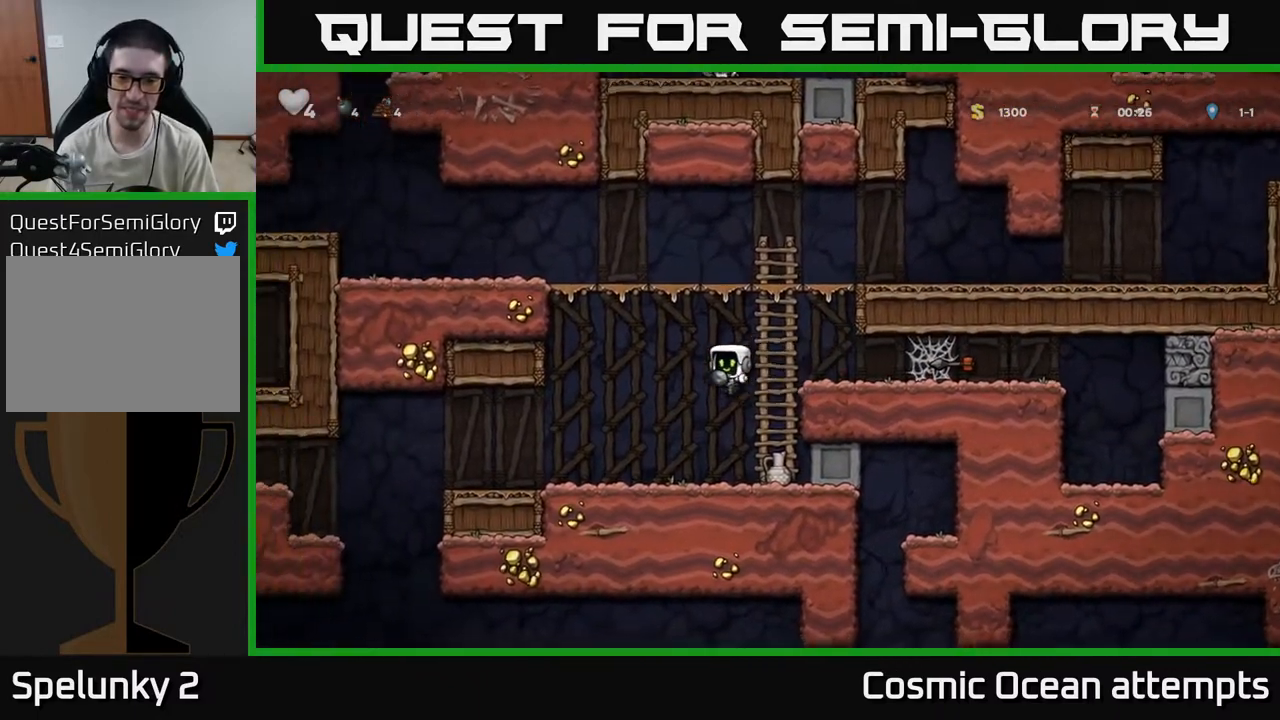
{"buttons": ["DPAD_RIGHT"], "left_stick": "center", "right_stick": "center", "events": [[83, "DPAD_RIGHT", "down"]]}
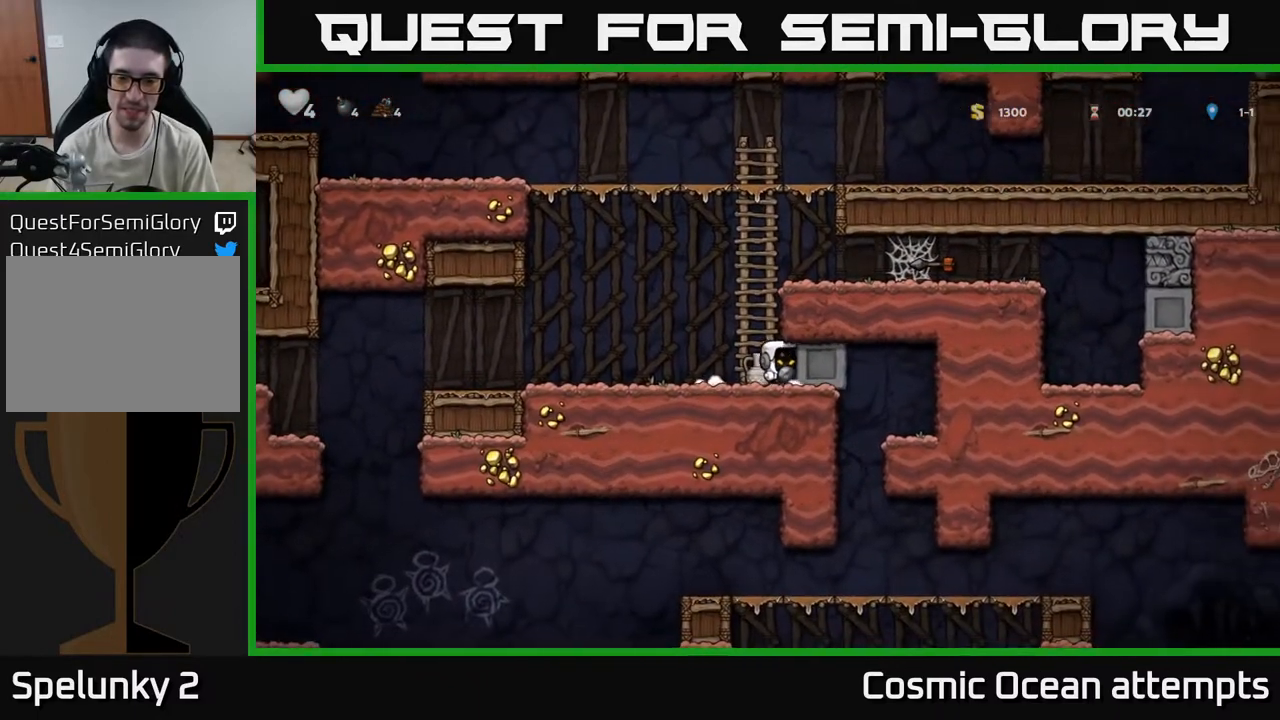
{"buttons": ["DPAD_RIGHT"], "left_stick": "center", "right_stick": "center", "events": []}
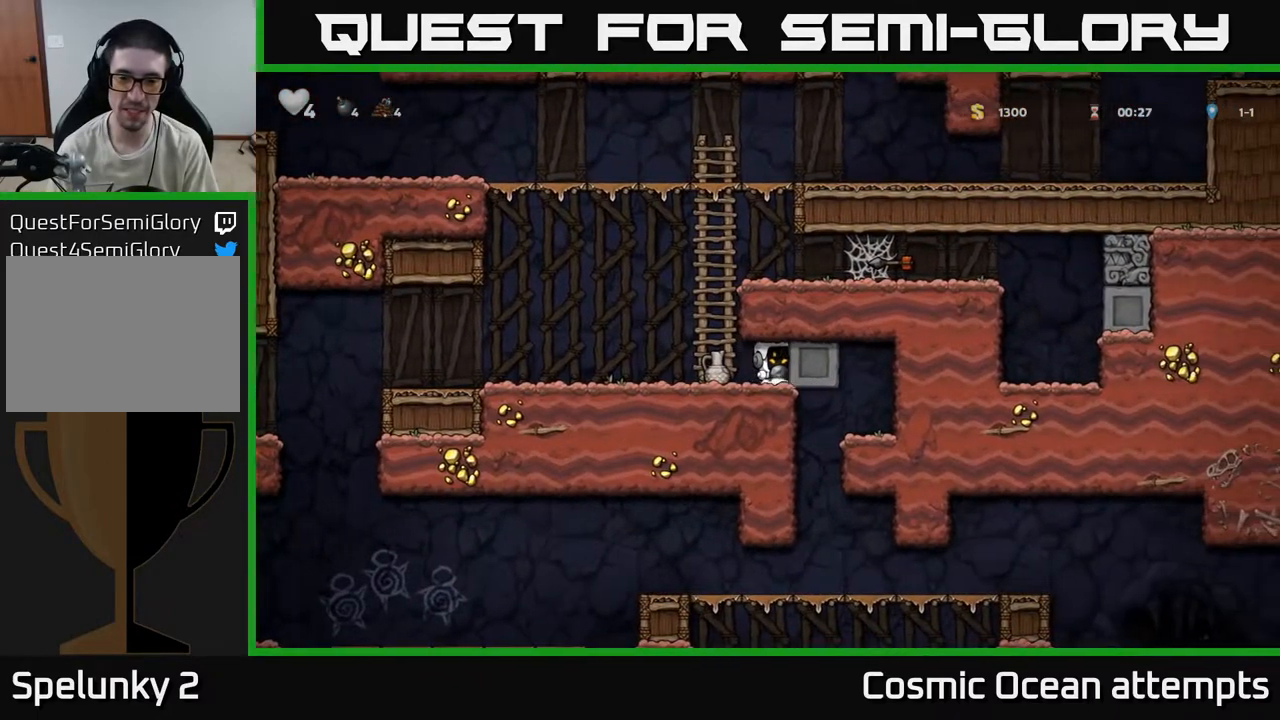
{"buttons": [], "left_stick": "center", "right_stick": "center", "events": [[100, "DPAD_RIGHT", "up"], [133, "DPAD_LEFT", "down"], [267, "DPAD_LEFT", "up"], [267, "X", "down"], [367, "X", "up"]]}
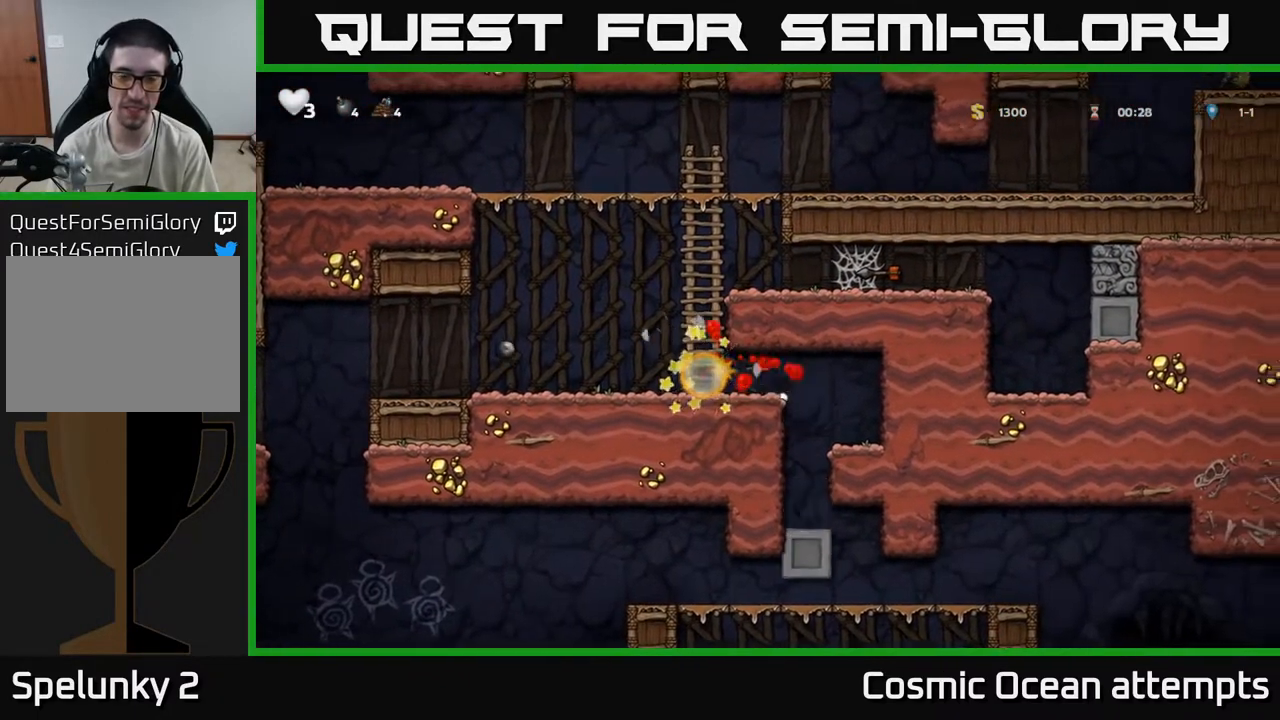
{"buttons": [], "left_stick": "center", "right_stick": "center", "events": []}
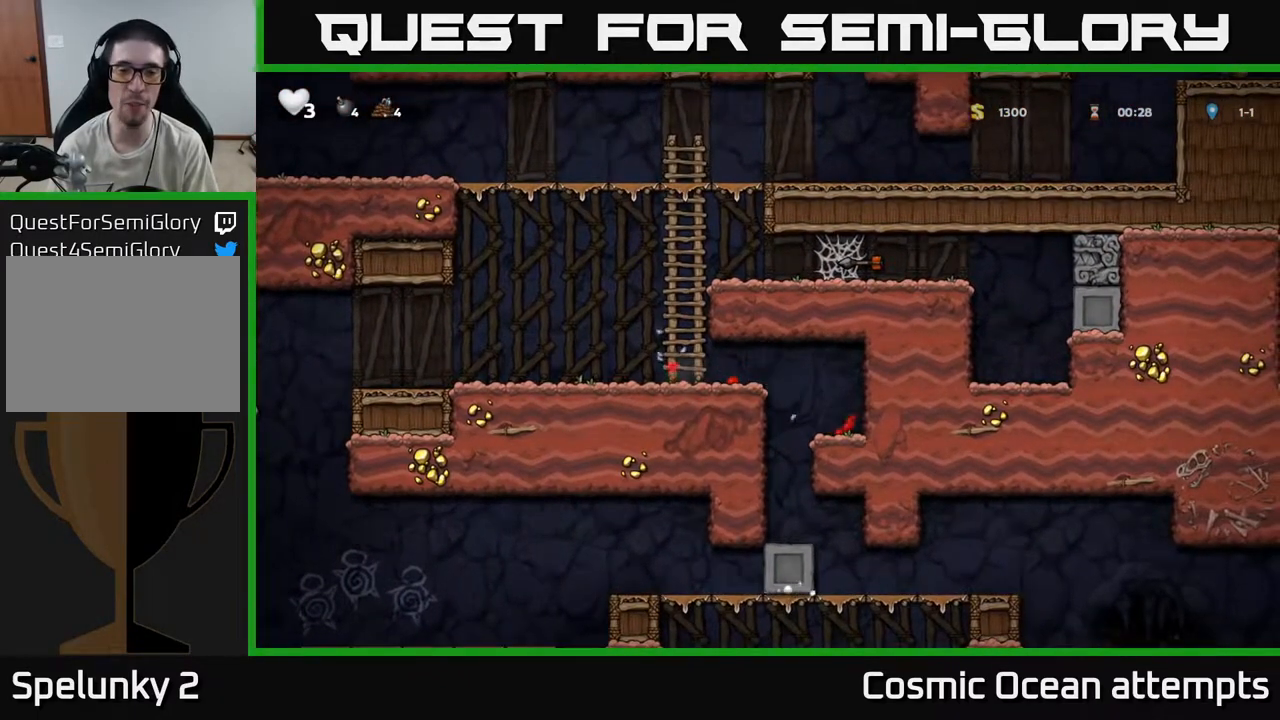
{"buttons": [], "left_stick": "center", "right_stick": "center", "events": []}
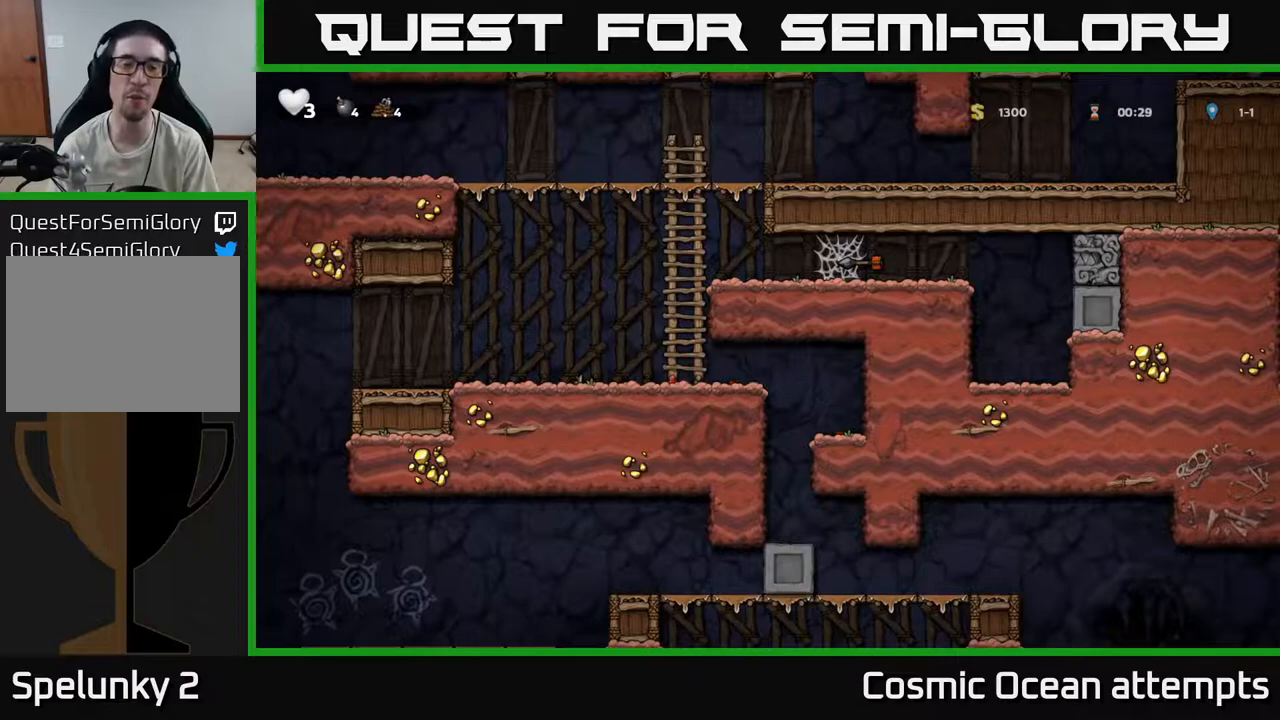
{"buttons": ["DPAD_LEFT"], "left_stick": "center", "right_stick": "center", "events": [[17, "DPAD_LEFT", "down"]]}
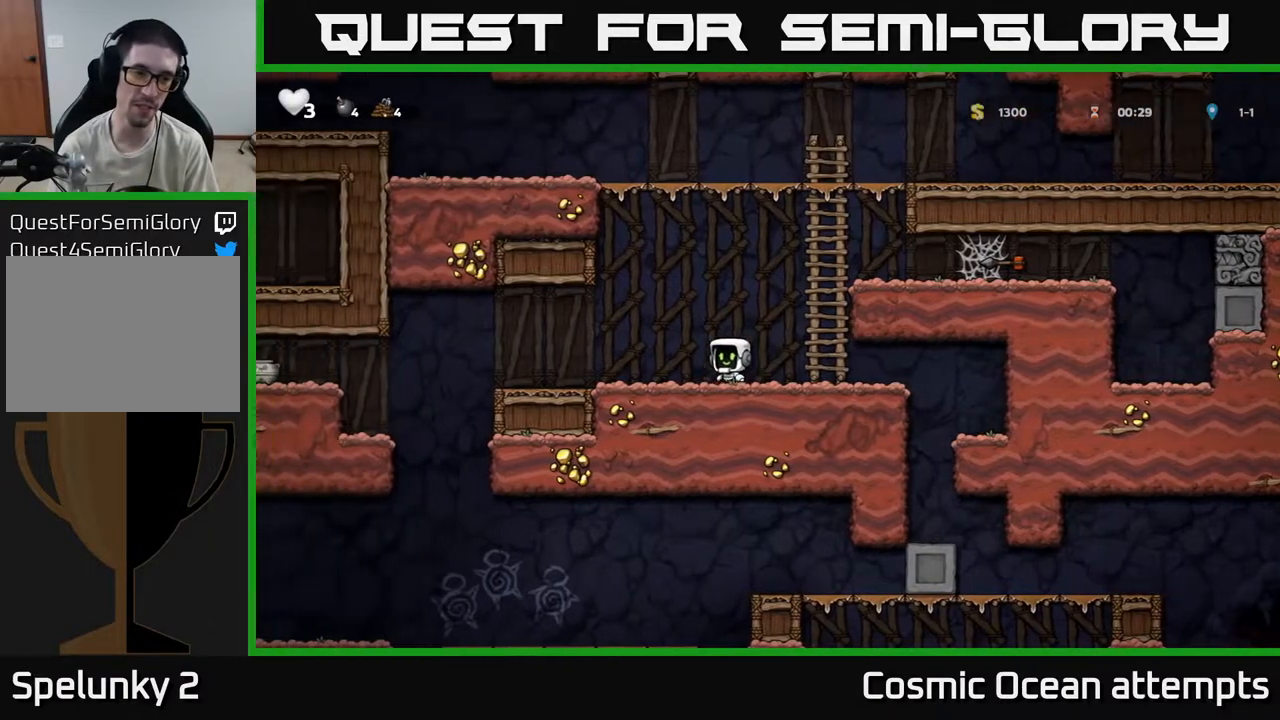
{"buttons": ["DPAD_LEFT"], "left_stick": "center", "right_stick": "center", "events": [[317, "A", "down"], [400, "A", "up"]]}
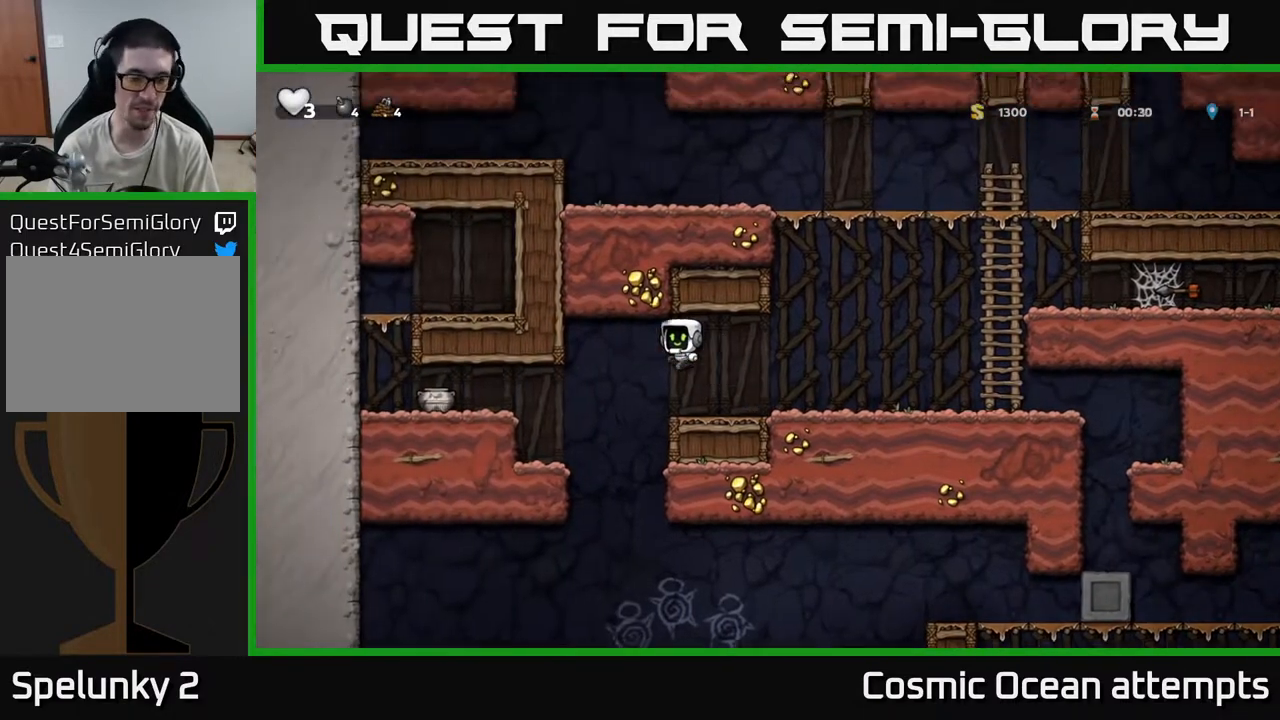
{"buttons": [], "left_stick": "center", "right_stick": "center", "events": [[400, "DPAD_LEFT", "up"]]}
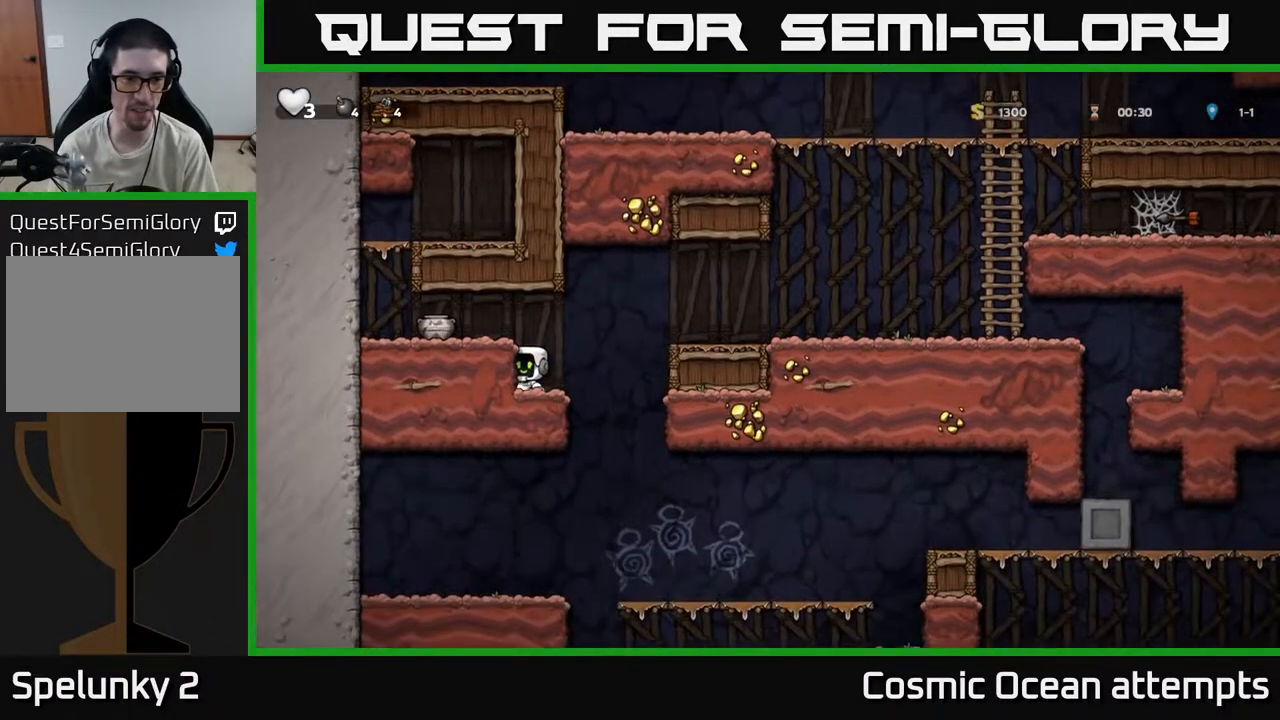
{"buttons": [], "left_stick": "center", "right_stick": "center", "events": [[83, "A", "down"], [133, "X", "down"], [167, "DPAD_LEFT", "down"], [250, "X", "up"], [267, "A", "up"], [267, "DPAD_LEFT", "up"]]}
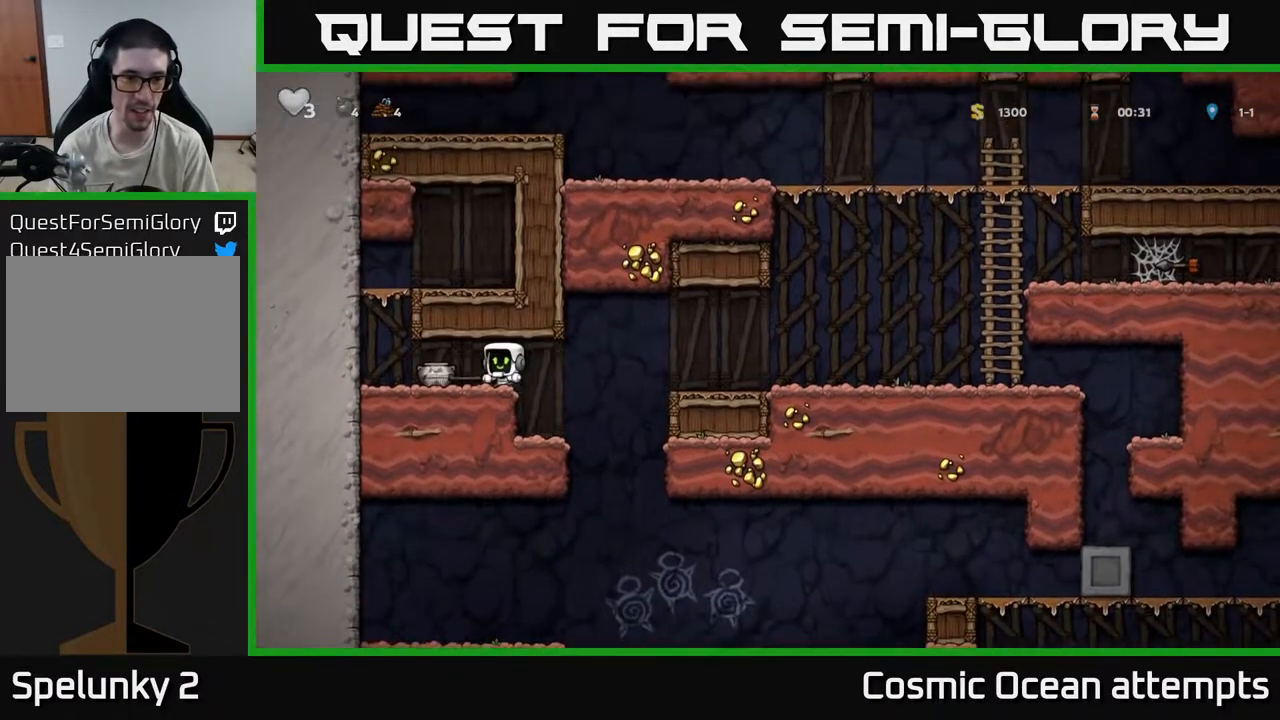
{"buttons": [], "left_stick": "center", "right_stick": "center", "events": [[233, "DPAD_LEFT", "down"], [250, "X", "down"], [283, "DPAD_LEFT", "up"], [333, "X", "up"]]}
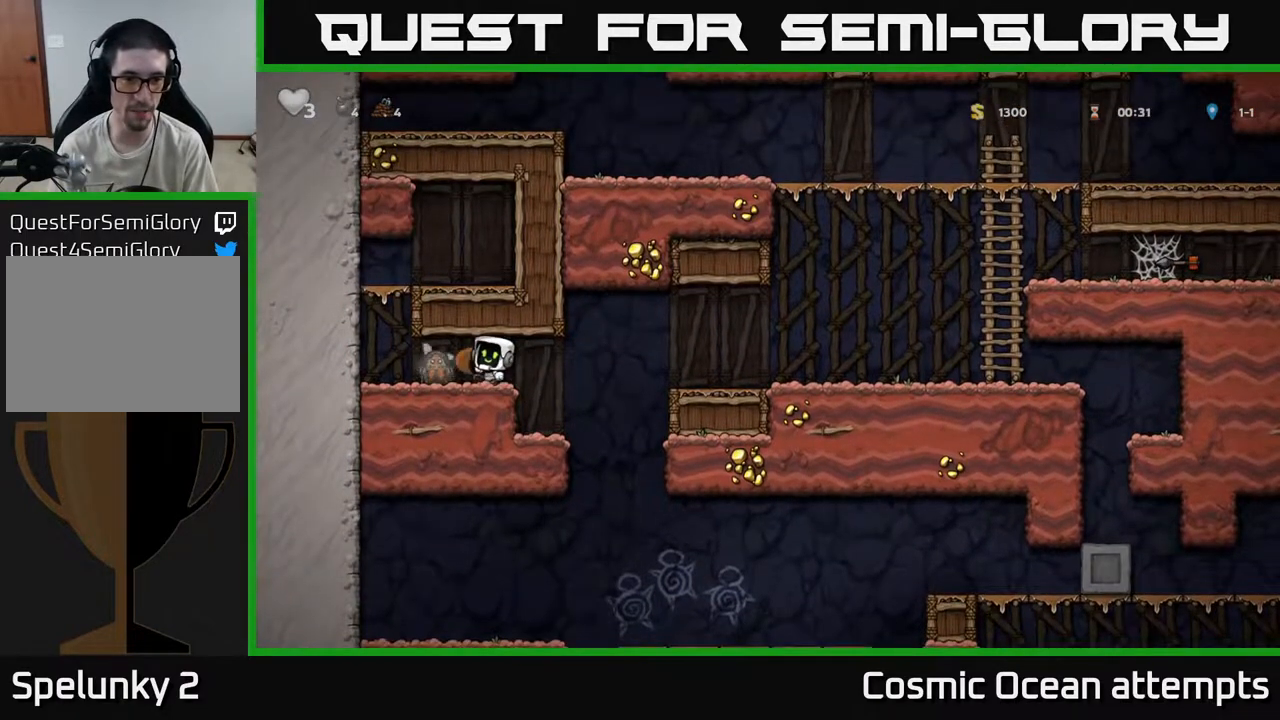
{"buttons": [], "left_stick": "center", "right_stick": "center", "events": [[350, "X", "down"], [417, "X", "up"]]}
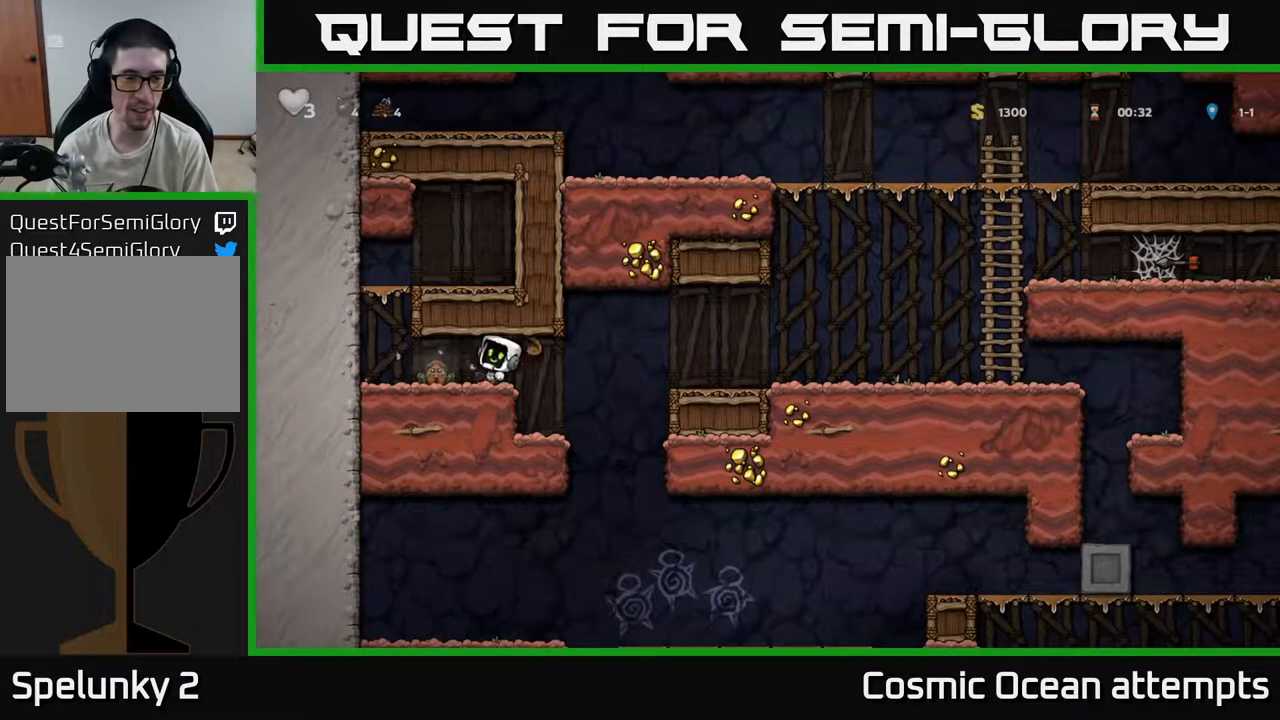
{"buttons": [], "left_stick": "center", "right_stick": "center", "events": [[183, "DPAD_RIGHT", "down"], [367, "DPAD_RIGHT", "up"], [400, "DPAD_LEFT", "down"], [483, "DPAD_LEFT", "up"]]}
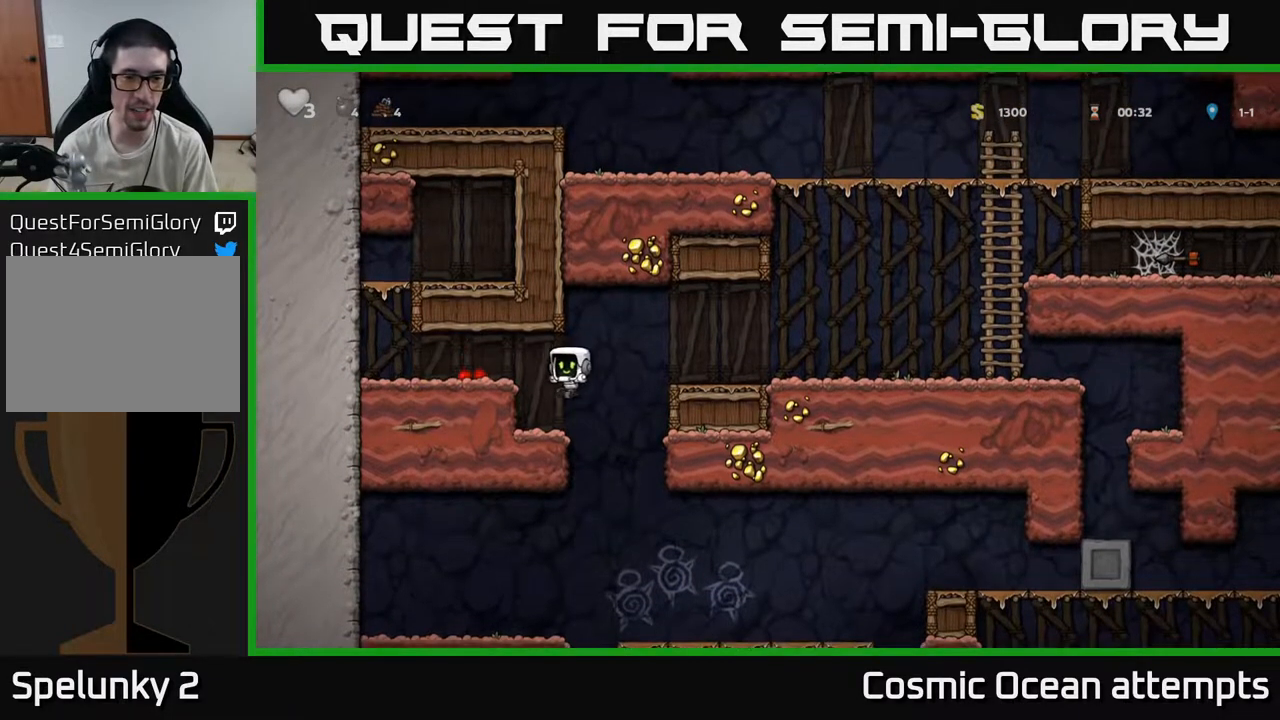
{"buttons": ["DPAD_LEFT"], "left_stick": "center", "right_stick": "center", "events": [[217, "DPAD_RIGHT", "down"], [400, "DPAD_RIGHT", "up"], [417, "DPAD_LEFT", "down"]]}
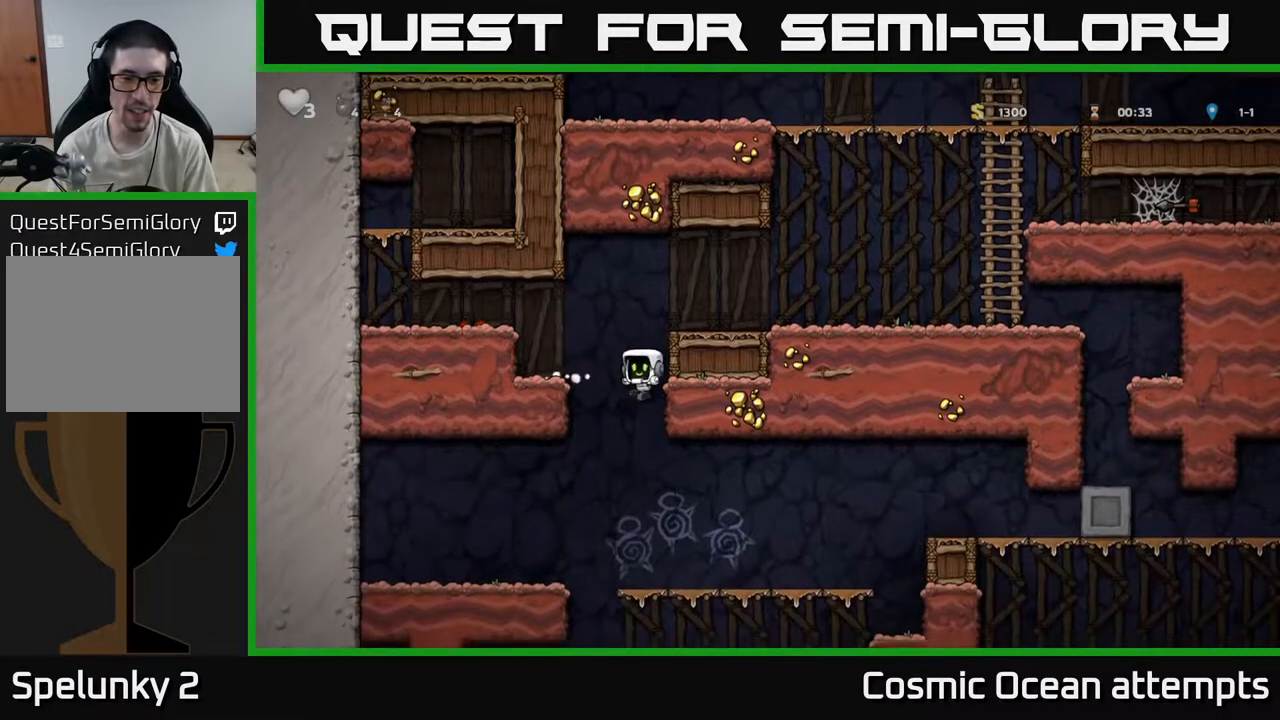
{"buttons": [], "left_stick": "center", "right_stick": "center", "events": [[17, "DPAD_LEFT", "up"], [117, "DPAD_RIGHT", "down"], [333, "DPAD_RIGHT", "up"]]}
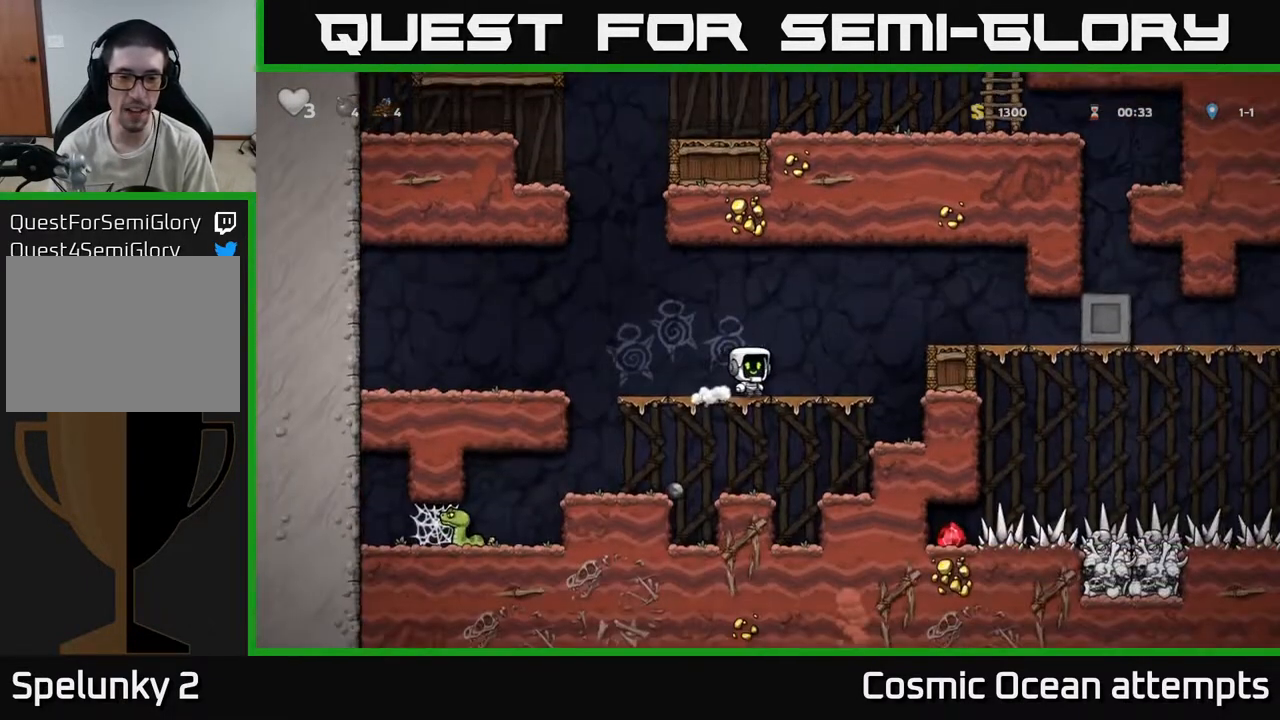
{"buttons": ["DPAD_DOWN"], "left_stick": "center", "right_stick": "center", "events": [[500, "DPAD_DOWN", "down"]]}
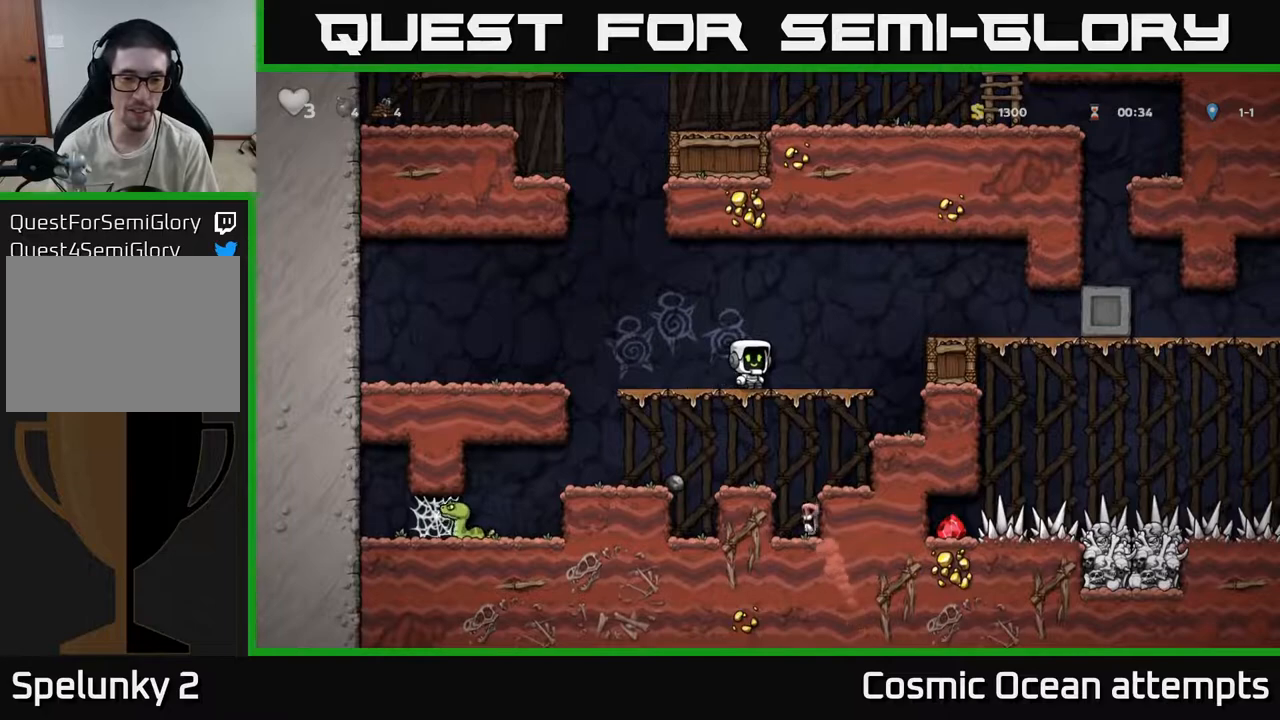
{"buttons": [], "left_stick": "center", "right_stick": "center", "events": [[100, "A", "down"], [167, "DPAD_DOWN", "up"], [200, "DPAD_LEFT", "down"], [217, "A", "up"], [400, "DPAD_LEFT", "up"]]}
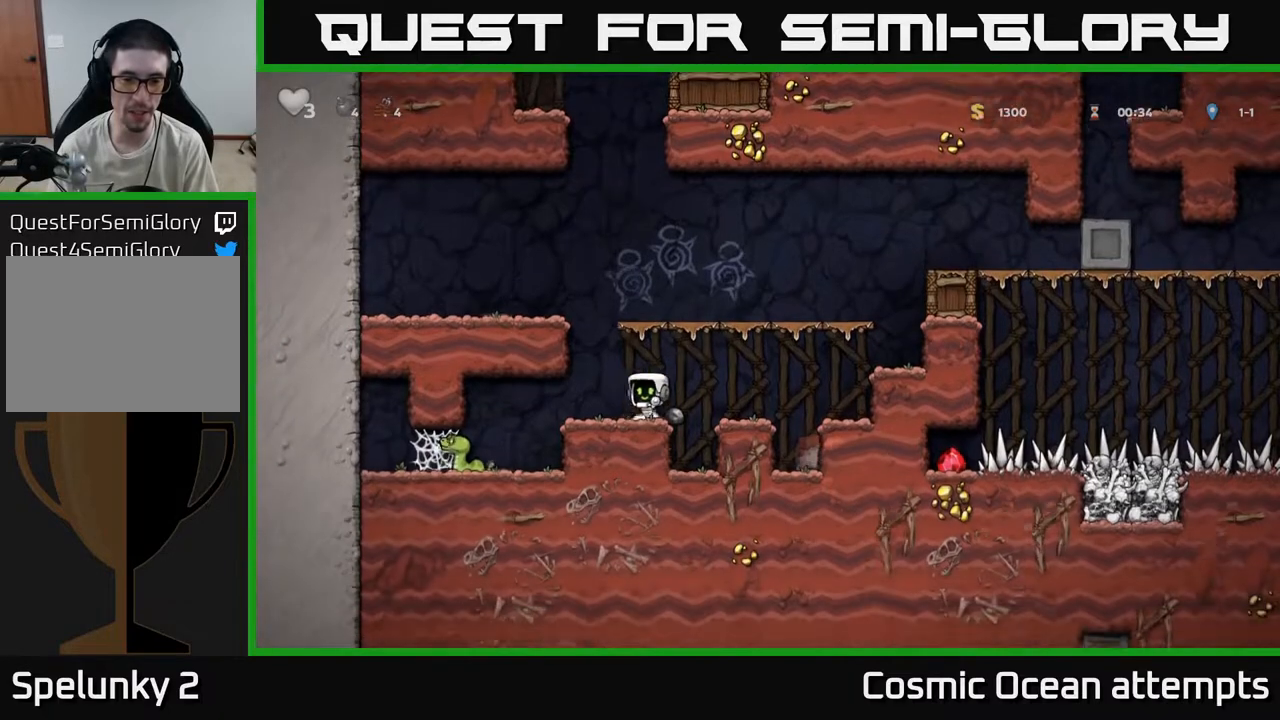
{"buttons": ["DPAD_RIGHT"], "left_stick": "center", "right_stick": "center", "events": [[100, "DPAD_RIGHT", "down"], [167, "DPAD_RIGHT", "up"], [483, "DPAD_RIGHT", "down"]]}
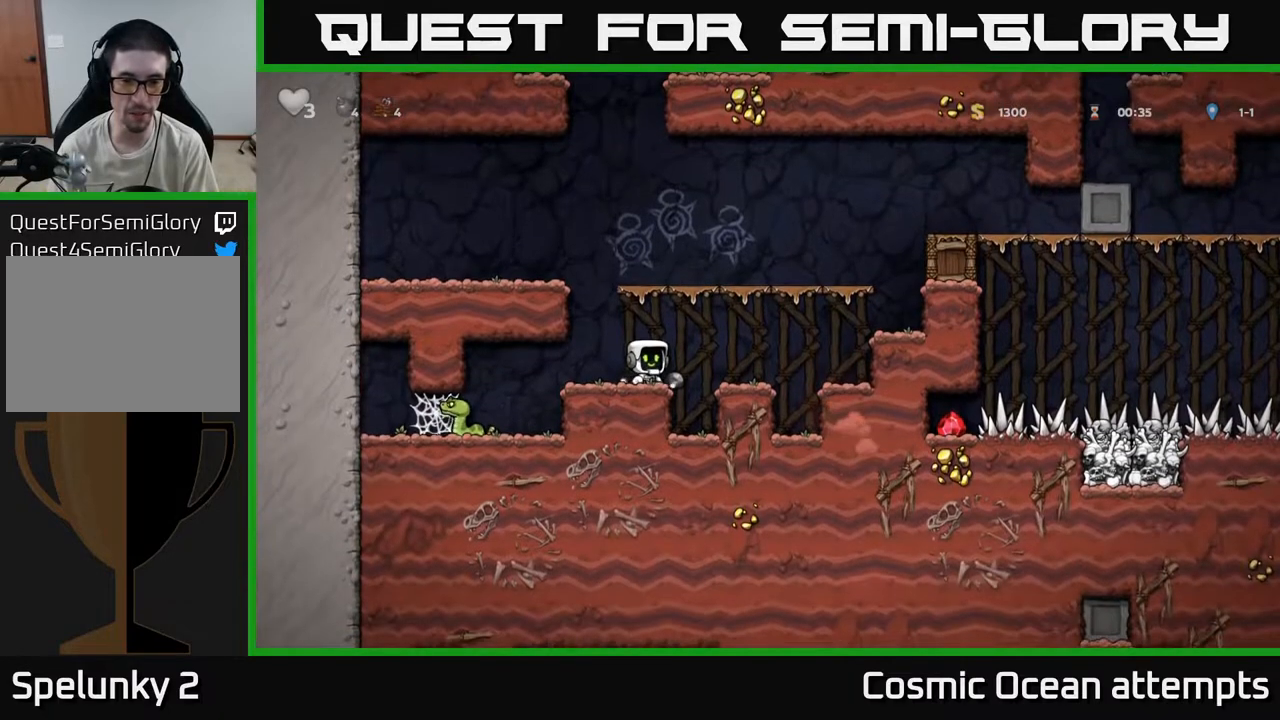
{"buttons": ["A", "DPAD_RIGHT"], "left_stick": "center", "right_stick": "center", "events": [[50, "DPAD_RIGHT", "up"], [150, "DPAD_DOWN", "down"], [250, "X", "down"], [317, "DPAD_DOWN", "up"], [367, "X", "up"], [400, "DPAD_RIGHT", "down"], [450, "A", "down"]]}
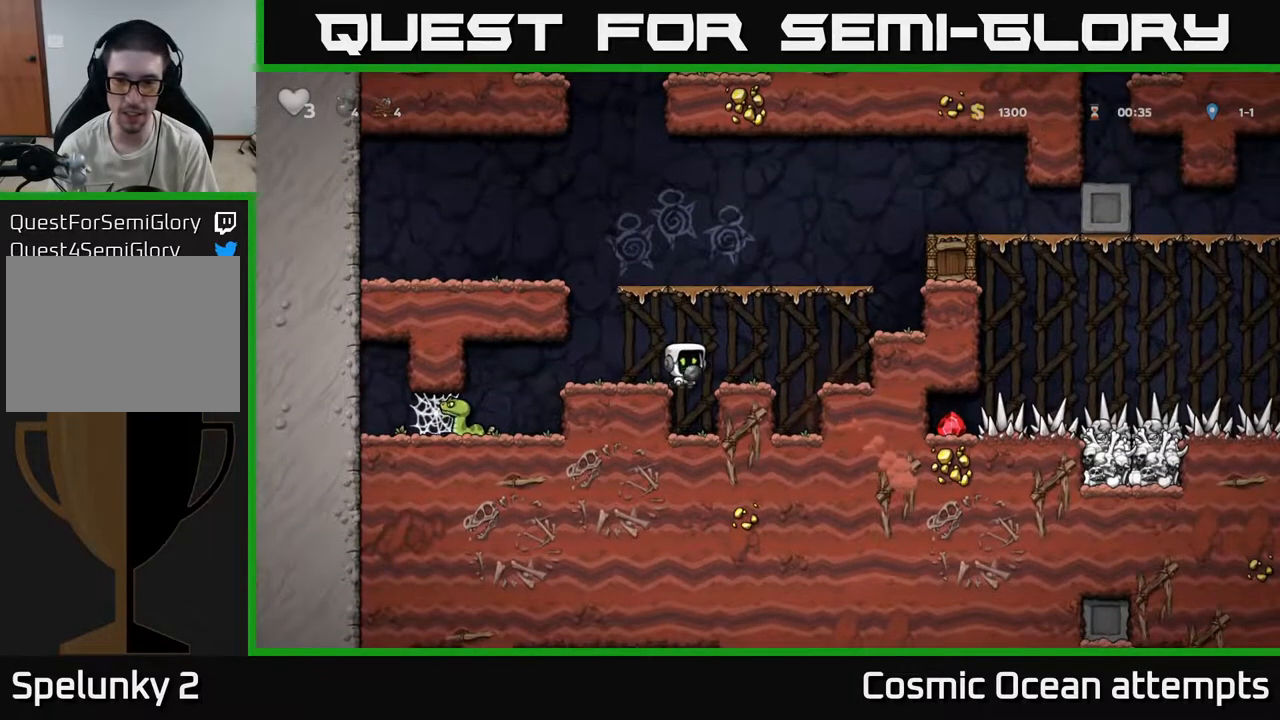
{"buttons": ["A", "DPAD_RIGHT"], "left_stick": "center", "right_stick": "center", "events": [[200, "A", "up"], [483, "A", "down"]]}
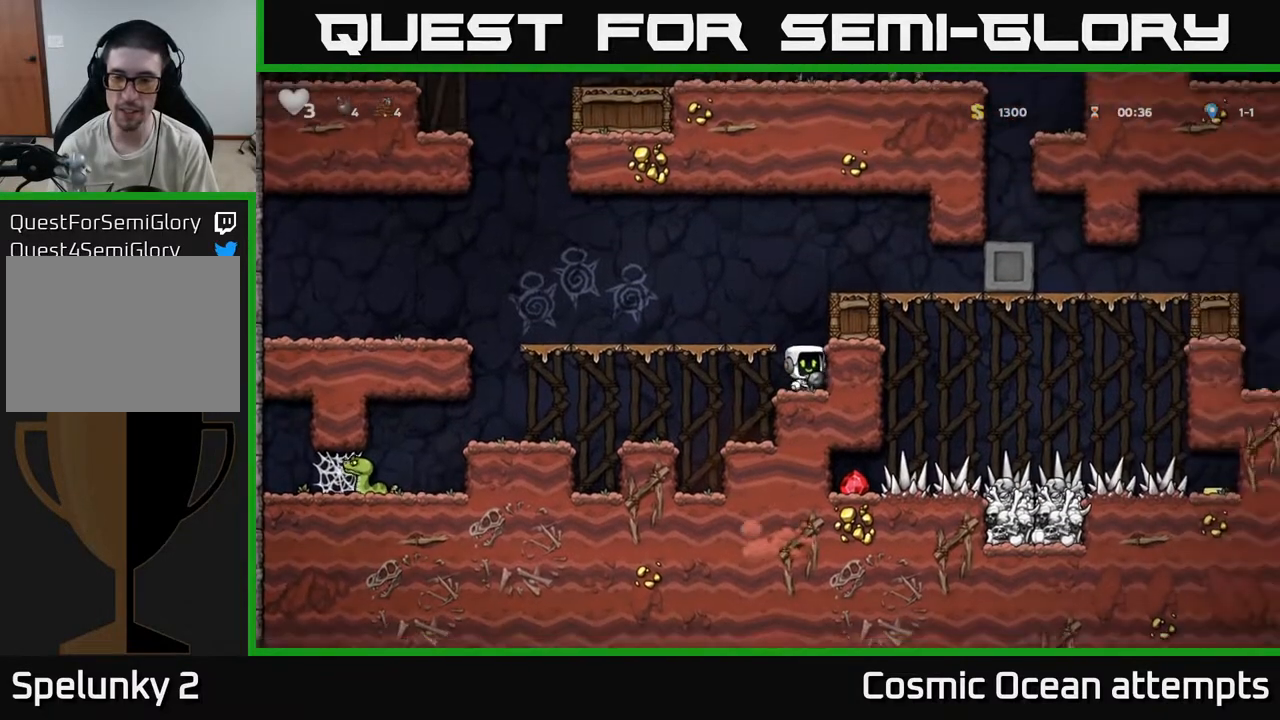
{"buttons": ["DPAD_RIGHT"], "left_stick": "center", "right_stick": "center", "events": [[117, "A", "up"], [317, "A", "down"], [433, "A", "up"]]}
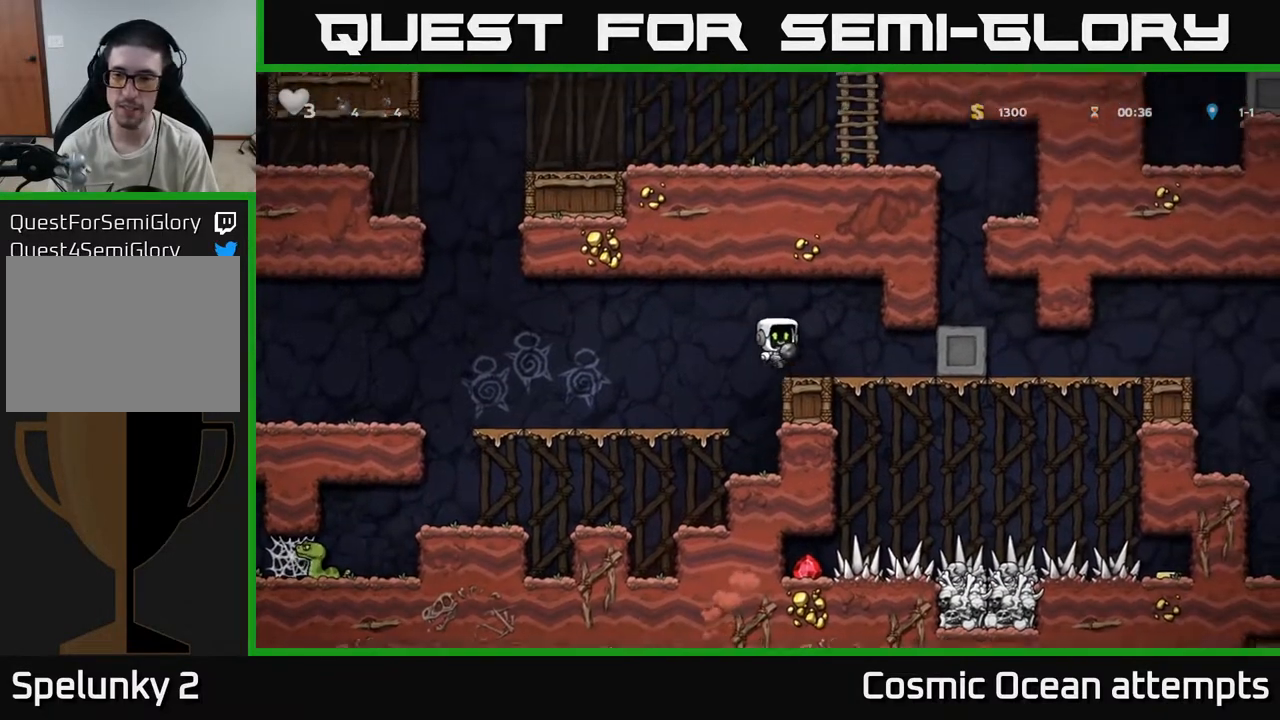
{"buttons": ["DPAD_RIGHT"], "left_stick": "center", "right_stick": "center", "events": []}